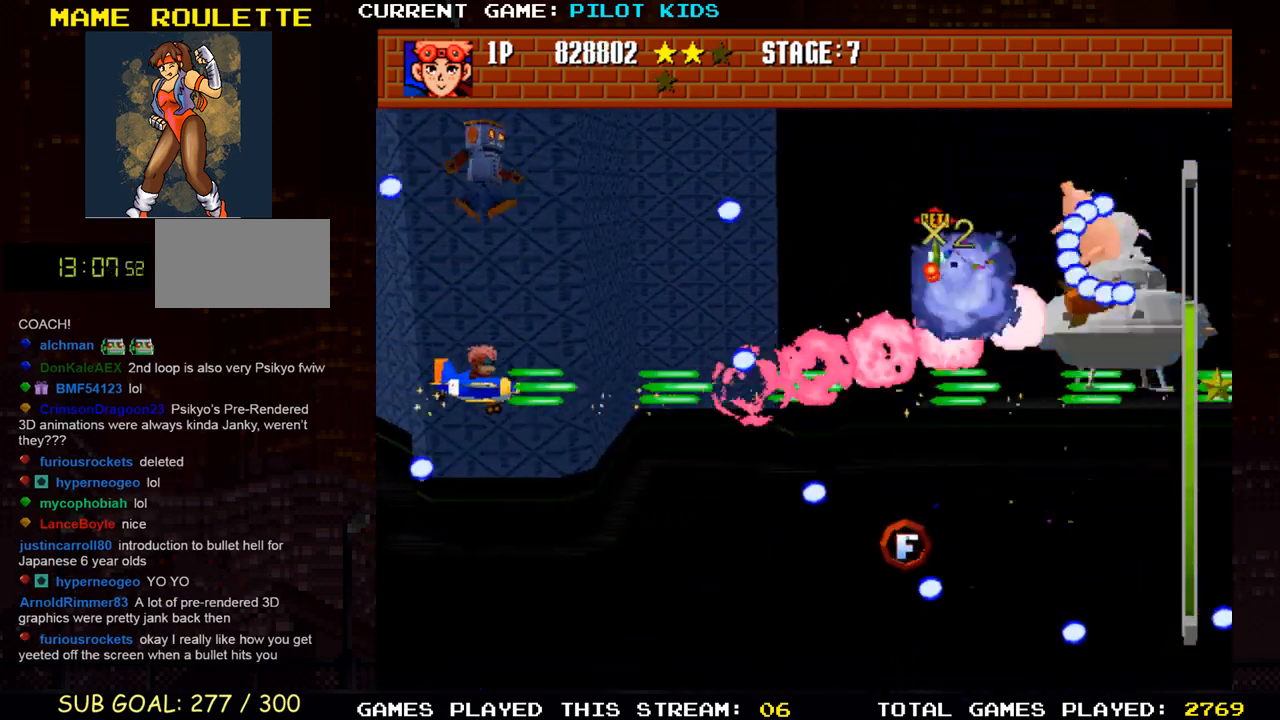
Gameplay with a controller (arcade stick); each line is a JSON object with the inputs held at the frame after it. "events" lists button and stick changes between this image and that frame as [ms after this image, input, new state], when the widget could be followed in between. Not read: L3 R3.
{"buttons": ["SQUARE"], "left_stick": "center", "events": [[33, "left_stick", "up"], [67, "SQUARE", "down"], [67, "TRIANGLE", "up"], [150, "left_stick", "center"], [167, "TRIANGLE", "down"], [183, "SQUARE", "up"], [267, "SQUARE", "down"], [267, "TRIANGLE", "up"], [367, "SQUARE", "up"], [367, "TRIANGLE", "down"], [467, "SQUARE", "down"], [467, "TRIANGLE", "up"]]}
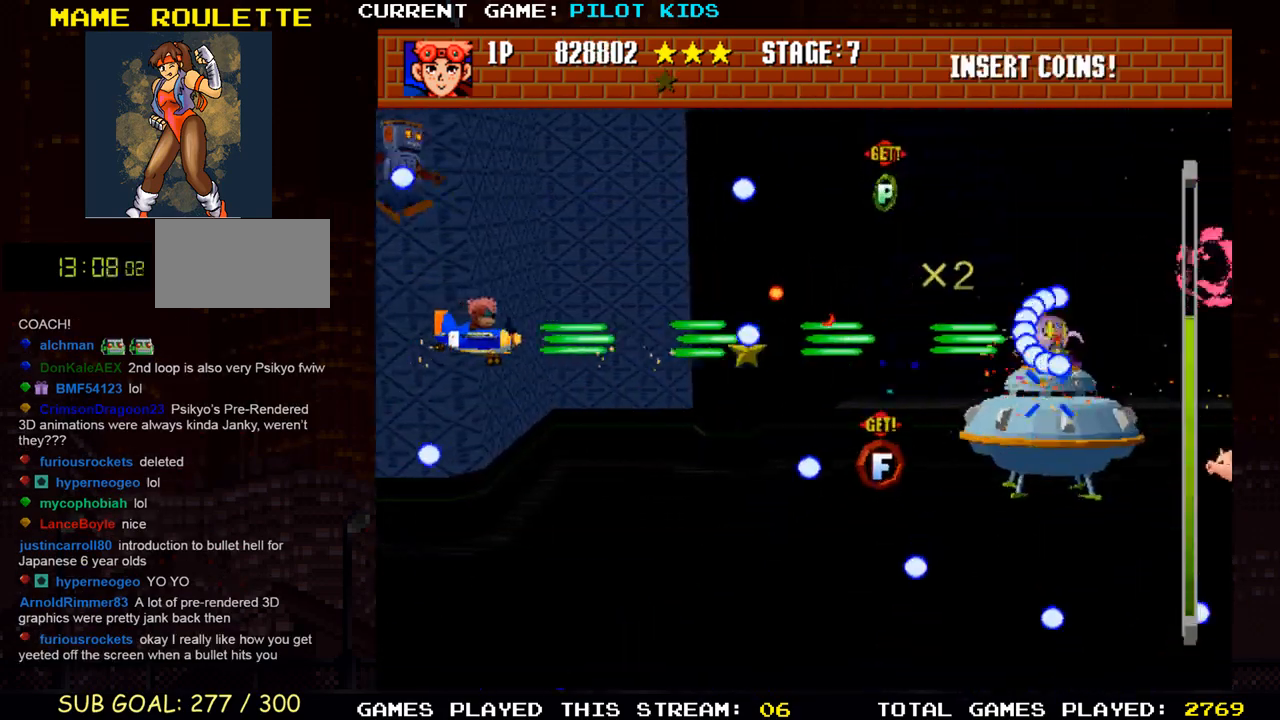
{"buttons": ["TRIANGLE"], "left_stick": "center", "events": [[67, "TRIANGLE", "down"], [83, "SQUARE", "up"], [100, "left_stick", "left"], [183, "SQUARE", "down"], [183, "TRIANGLE", "up"], [200, "left_stick", "down"], [283, "SQUARE", "up"], [283, "TRIANGLE", "down"], [300, "left_stick", "center"], [350, "left_stick", "up"], [383, "SQUARE", "down"], [400, "TRIANGLE", "up"], [500, "SQUARE", "up"], [500, "TRIANGLE", "down"], [500, "left_stick", "center"]]}
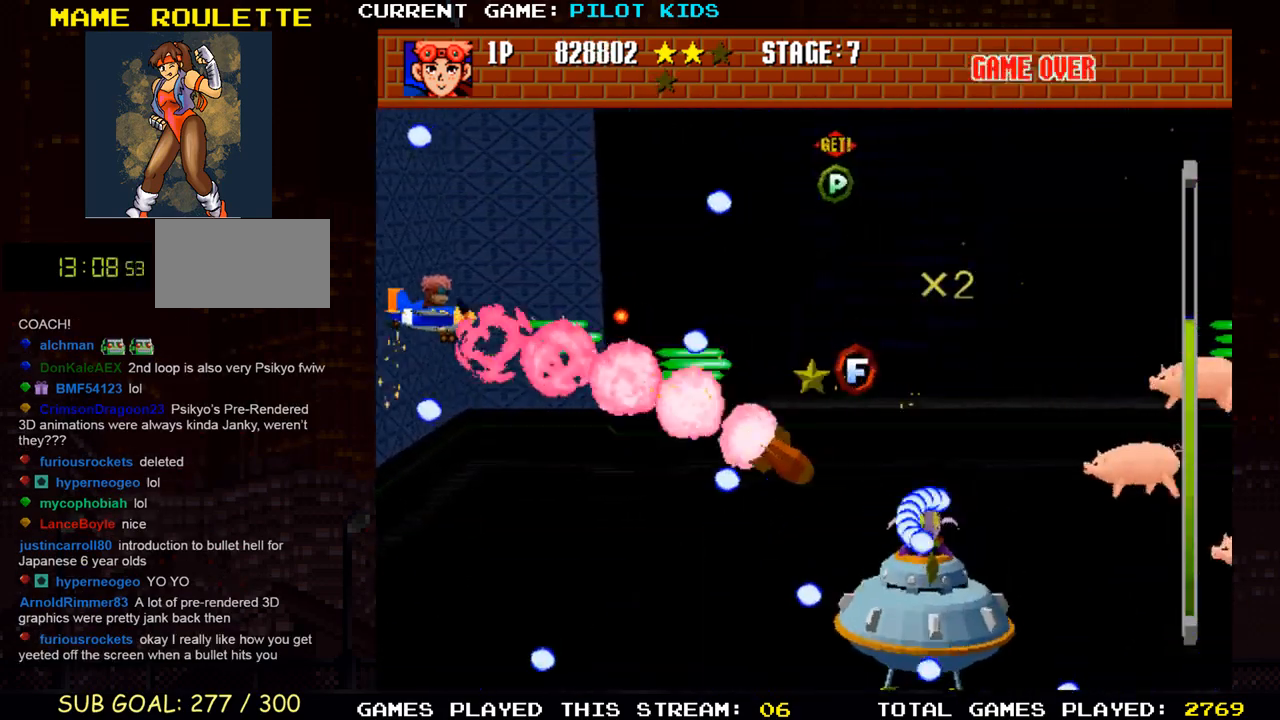
{"buttons": ["TRIANGLE"], "left_stick": "center", "events": [[67, "left_stick", "down"], [117, "SQUARE", "down"], [117, "TRIANGLE", "up"], [217, "SQUARE", "up"], [233, "TRIANGLE", "down"], [333, "SQUARE", "down"], [333, "TRIANGLE", "up"], [417, "left_stick", "center"], [450, "SQUARE", "up"], [450, "TRIANGLE", "down"]]}
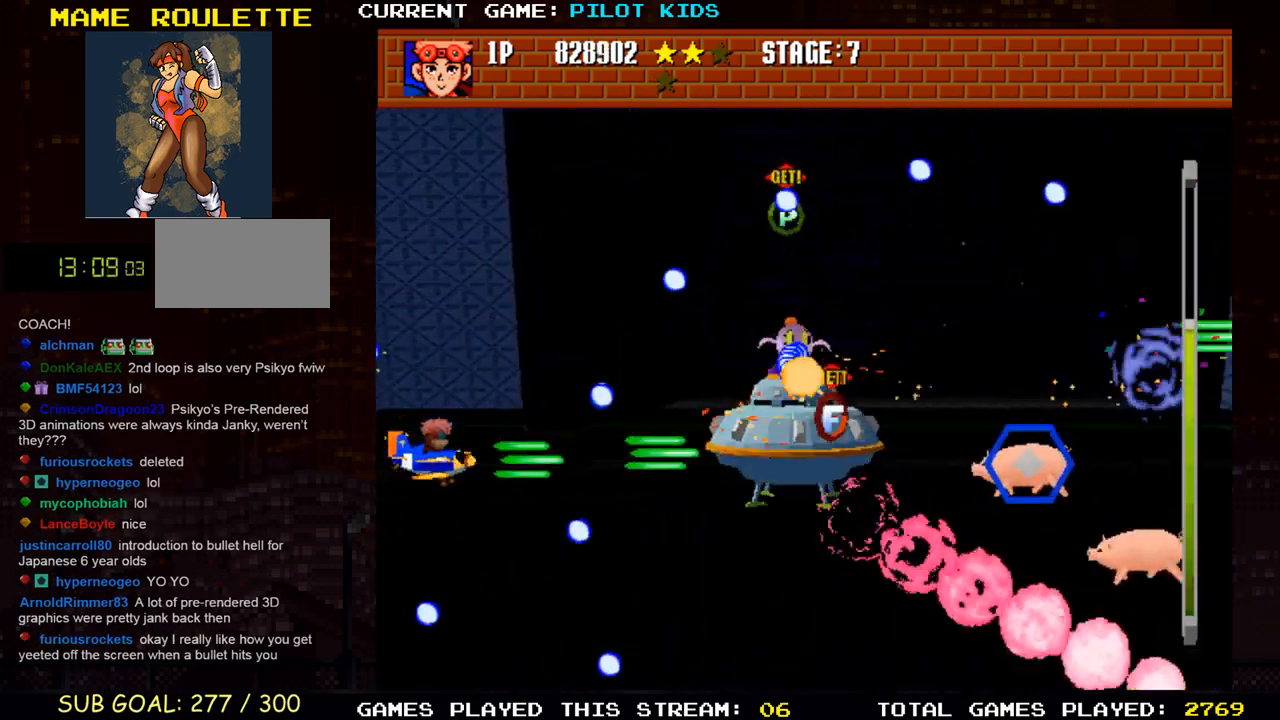
{"buttons": ["SQUARE", "TRIANGLE"], "left_stick": "down", "events": [[50, "SQUARE", "down"], [50, "TRIANGLE", "up"], [167, "SQUARE", "up"], [167, "TRIANGLE", "down"], [267, "SQUARE", "down"], [283, "TRIANGLE", "up"], [300, "left_stick", "down"], [383, "SQUARE", "up"], [383, "TRIANGLE", "down"], [483, "SQUARE", "down"]]}
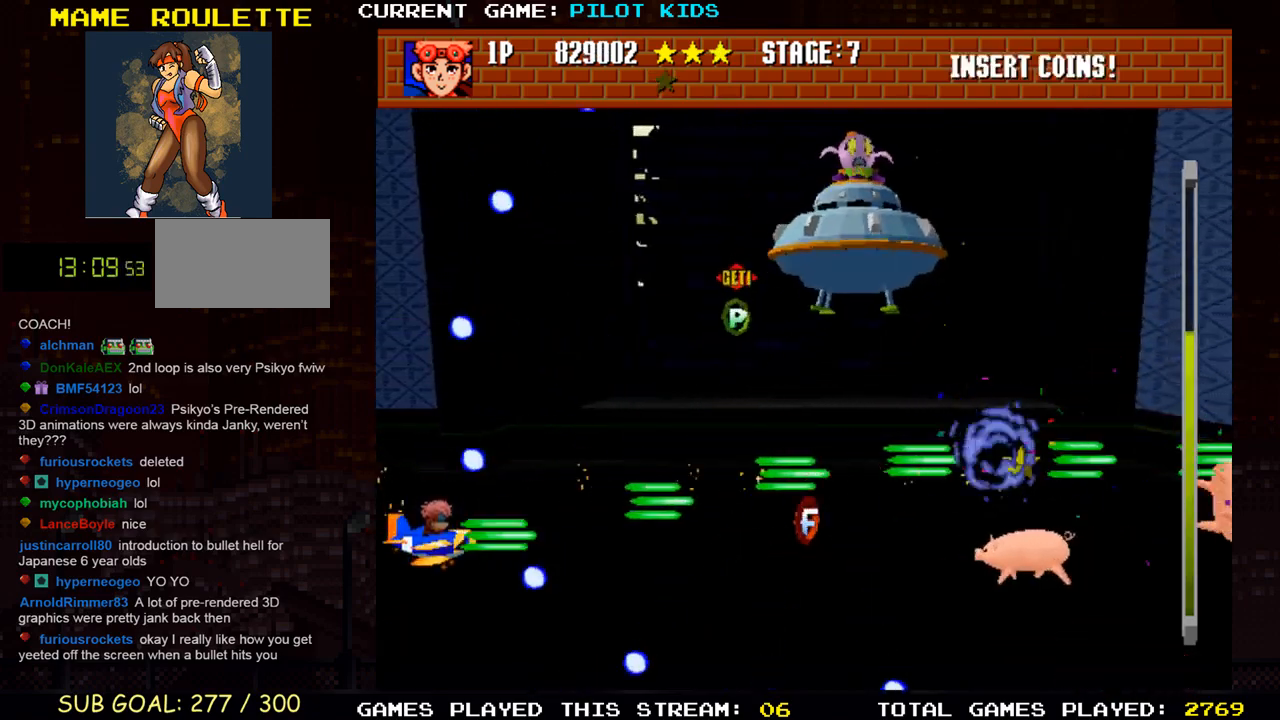
{"buttons": ["SQUARE"], "left_stick": "center", "events": [[33, "TRIANGLE", "up"], [133, "SQUARE", "up"], [133, "TRIANGLE", "down"], [150, "left_stick", "center"], [217, "left_stick", "up"], [250, "SQUARE", "down"], [250, "TRIANGLE", "up"], [317, "left_stick", "center"], [350, "SQUARE", "up"], [367, "TRIANGLE", "down"], [400, "left_stick", "down"], [450, "SQUARE", "down"], [467, "TRIANGLE", "up"], [500, "left_stick", "center"]]}
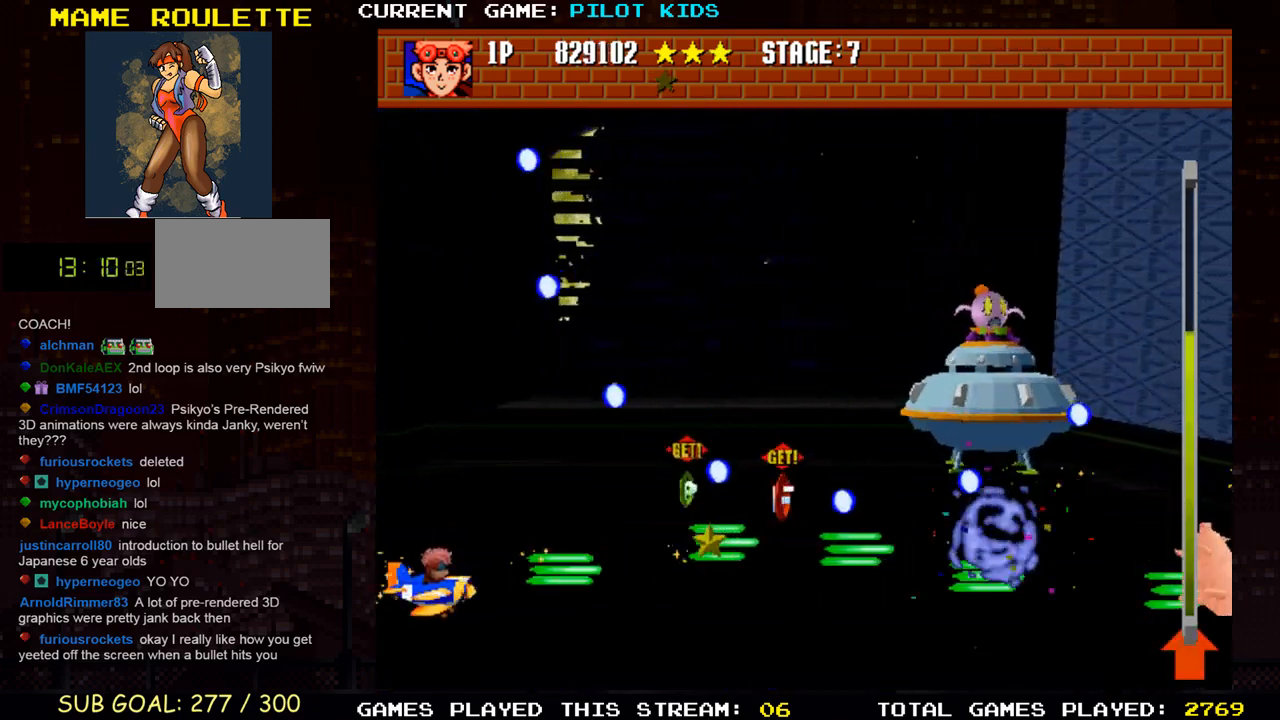
{"buttons": [], "left_stick": "up", "events": [[67, "SQUARE", "up"], [67, "left_stick", "up"], [83, "TRIANGLE", "down"], [167, "SQUARE", "down"], [183, "TRIANGLE", "up"], [300, "SQUARE", "up"], [317, "TRIANGLE", "down"], [400, "SQUARE", "down"], [417, "TRIANGLE", "up"], [500, "SQUARE", "up"]]}
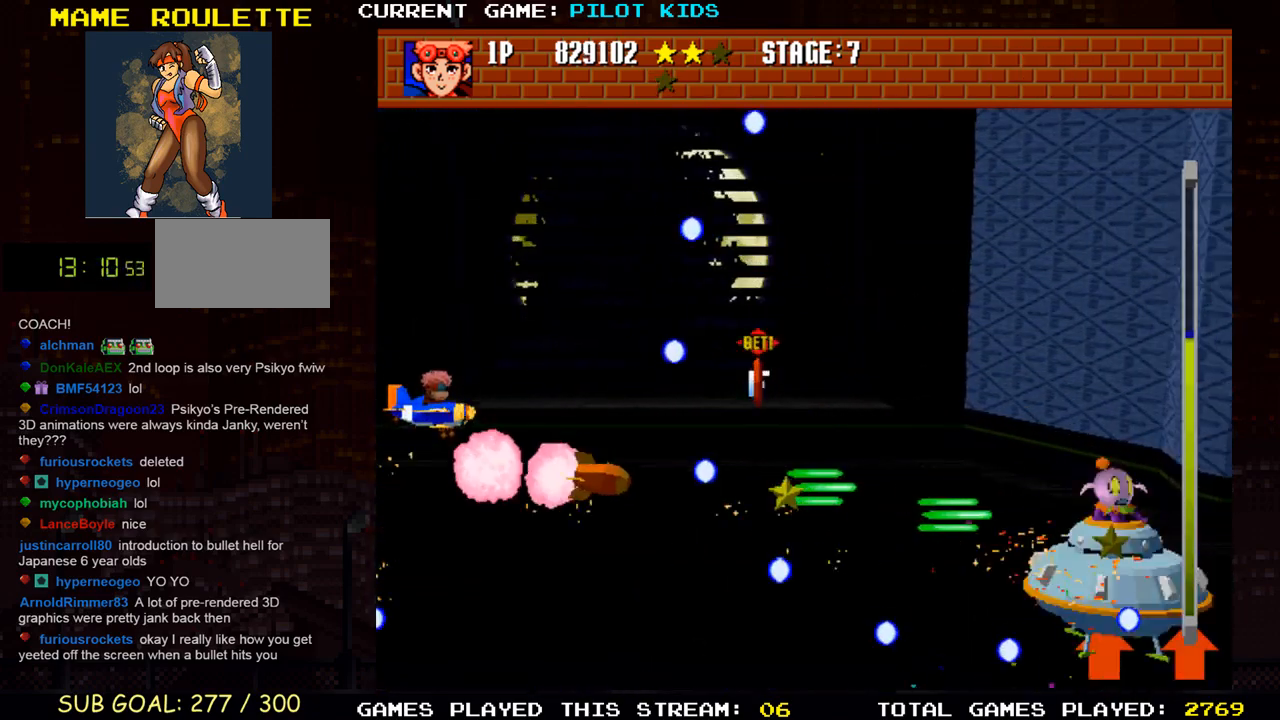
{"buttons": ["TRIANGLE"], "left_stick": "up", "events": [[17, "TRIANGLE", "down"], [83, "left_stick", "center"], [117, "SQUARE", "down"], [133, "TRIANGLE", "up"], [133, "left_stick", "down"], [217, "SQUARE", "up"], [217, "TRIANGLE", "down"], [317, "SQUARE", "down"], [317, "TRIANGLE", "up"], [383, "left_stick", "right"], [417, "SQUARE", "up"], [433, "TRIANGLE", "down"], [500, "left_stick", "up"]]}
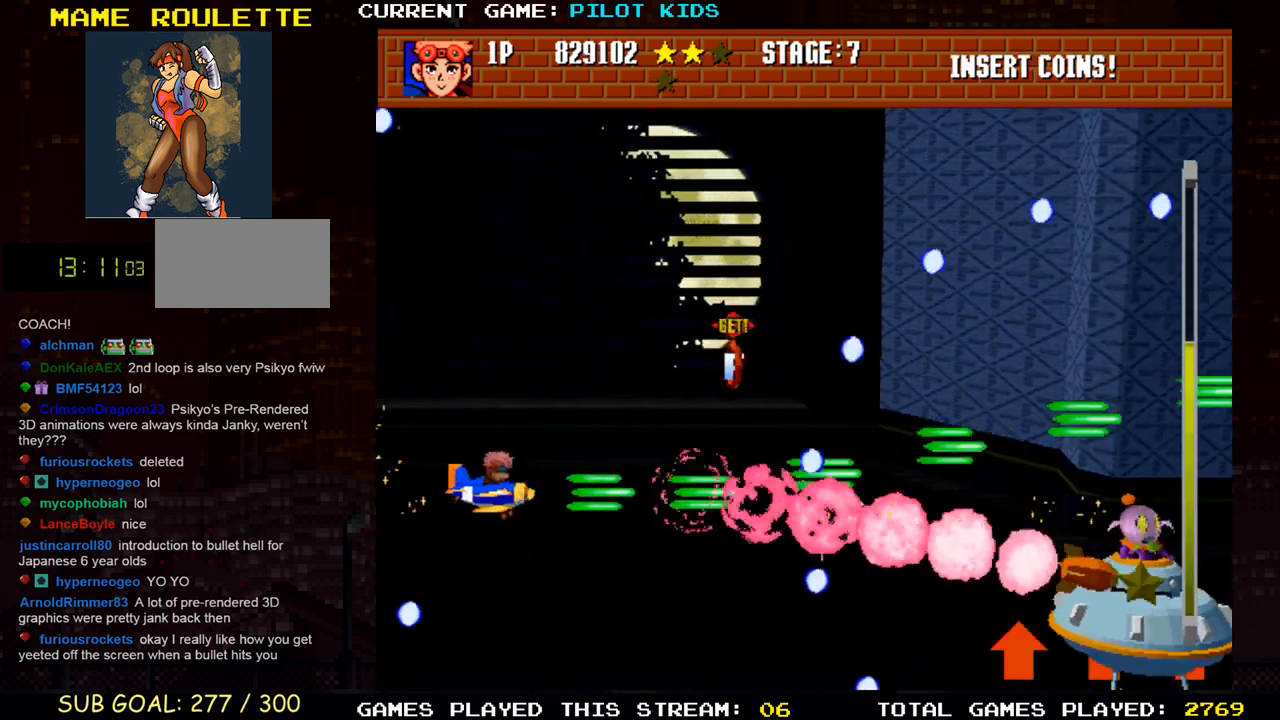
{"buttons": ["SQUARE"], "left_stick": "down-right", "events": [[17, "SQUARE", "down"], [17, "TRIANGLE", "up"], [133, "TRIANGLE", "down"], [150, "SQUARE", "up"], [150, "left_stick", "left"], [217, "SQUARE", "down"], [233, "TRIANGLE", "up"], [283, "left_stick", "down"], [350, "SQUARE", "up"], [350, "TRIANGLE", "down"], [400, "left_stick", "down-right"], [450, "SQUARE", "down"], [450, "TRIANGLE", "up"]]}
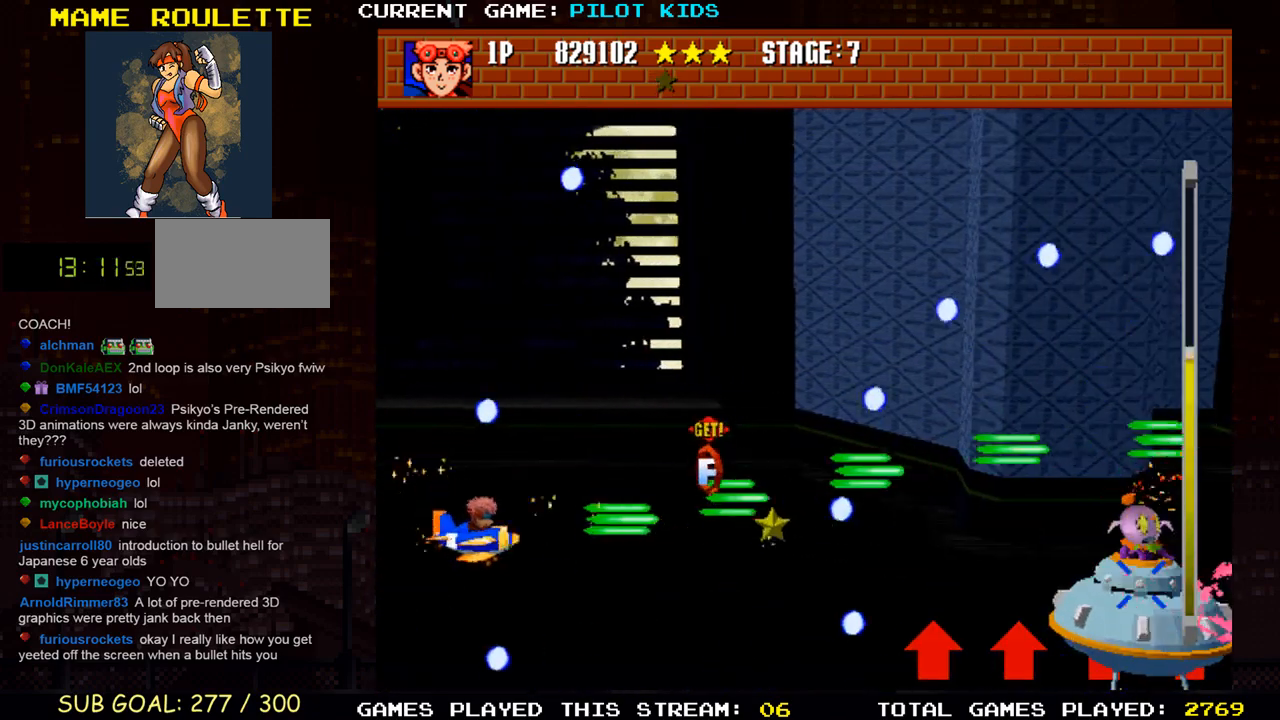
{"buttons": ["TRIANGLE"], "left_stick": "right", "events": [[33, "left_stick", "right"], [50, "SQUARE", "up"], [50, "TRIANGLE", "down"], [167, "SQUARE", "down"], [183, "TRIANGLE", "up"], [200, "left_stick", "down"], [267, "TRIANGLE", "down"], [283, "SQUARE", "up"], [283, "left_stick", "down-right"], [367, "SQUARE", "down"], [383, "TRIANGLE", "up"], [400, "left_stick", "right"], [483, "SQUARE", "up"], [500, "TRIANGLE", "down"]]}
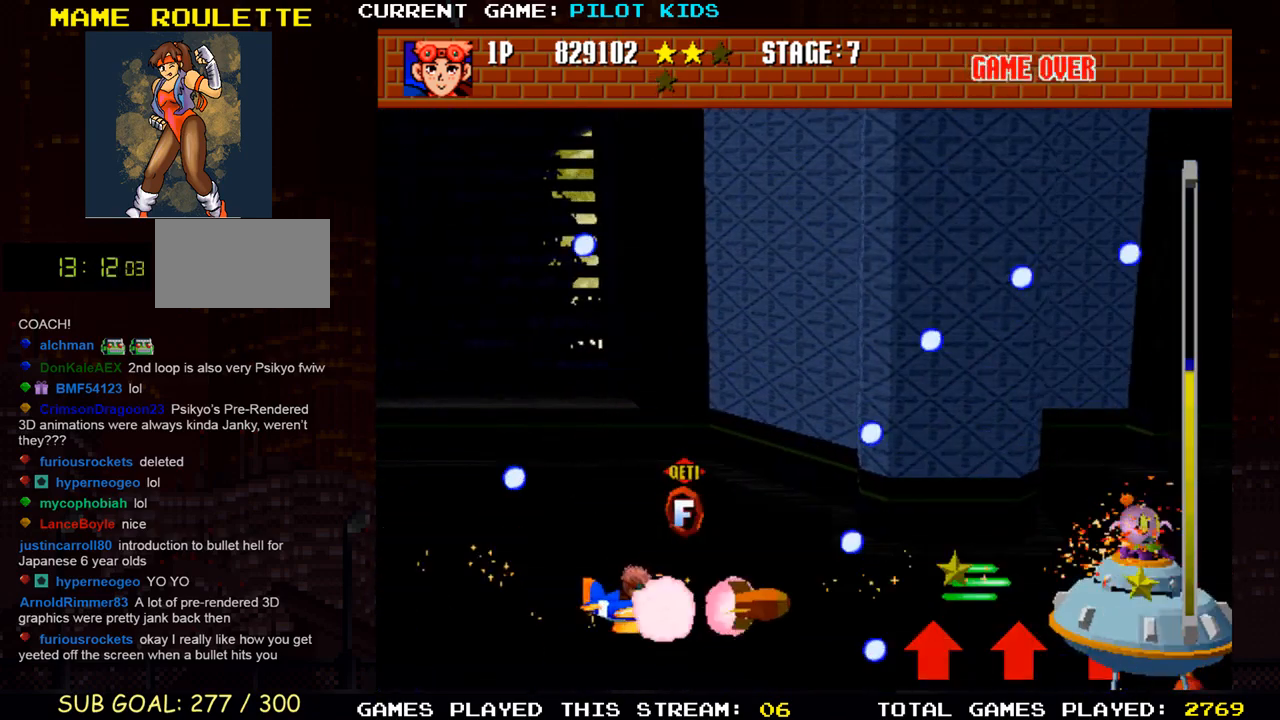
{"buttons": ["TRIANGLE"], "left_stick": "up-right", "events": [[67, "left_stick", "up"], [83, "SQUARE", "down"], [100, "TRIANGLE", "up"], [133, "left_stick", "up-left"], [217, "SQUARE", "up"], [217, "TRIANGLE", "down"], [317, "SQUARE", "down"], [333, "TRIANGLE", "up"], [417, "left_stick", "up-right"], [433, "SQUARE", "up"], [450, "TRIANGLE", "down"]]}
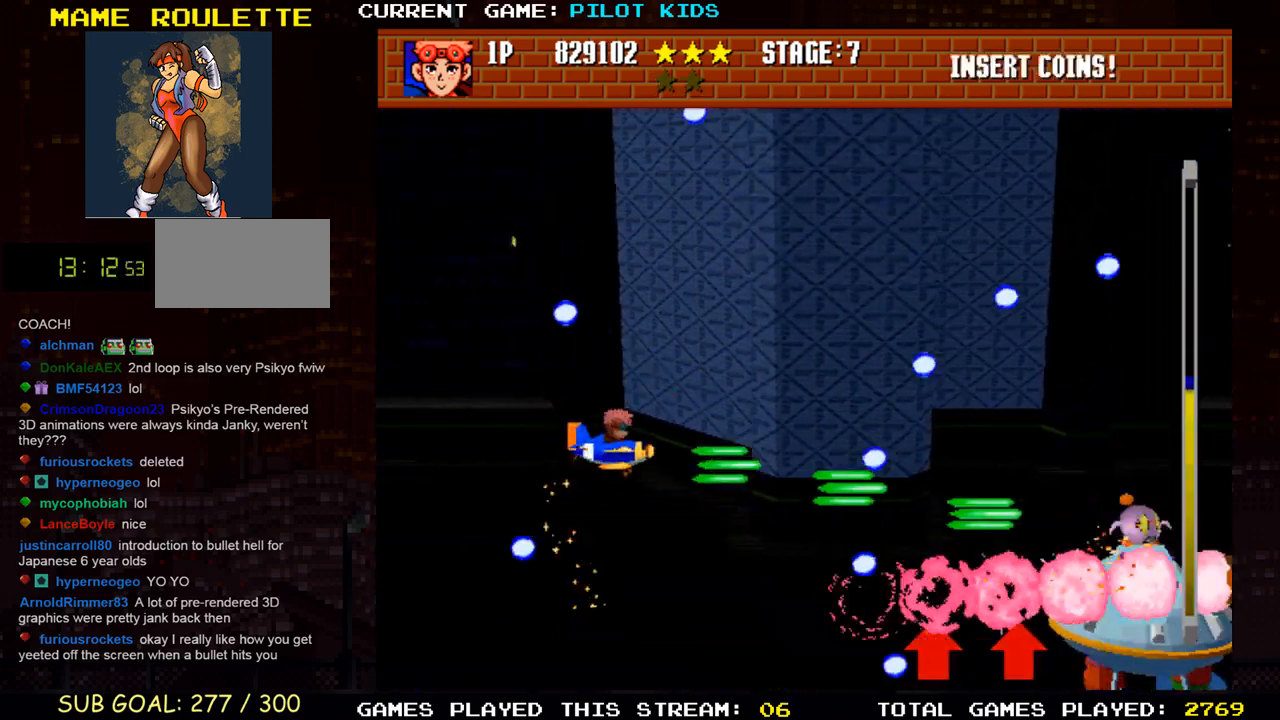
{"buttons": ["SQUARE", "TRIANGLE"], "left_stick": "right", "events": [[33, "SQUARE", "down"], [50, "TRIANGLE", "up"], [150, "SQUARE", "up"], [150, "TRIANGLE", "down"], [167, "left_stick", "up-left"], [267, "SQUARE", "down"], [283, "TRIANGLE", "up"], [400, "SQUARE", "up"], [400, "TRIANGLE", "down"], [483, "SQUARE", "down"], [500, "left_stick", "right"]]}
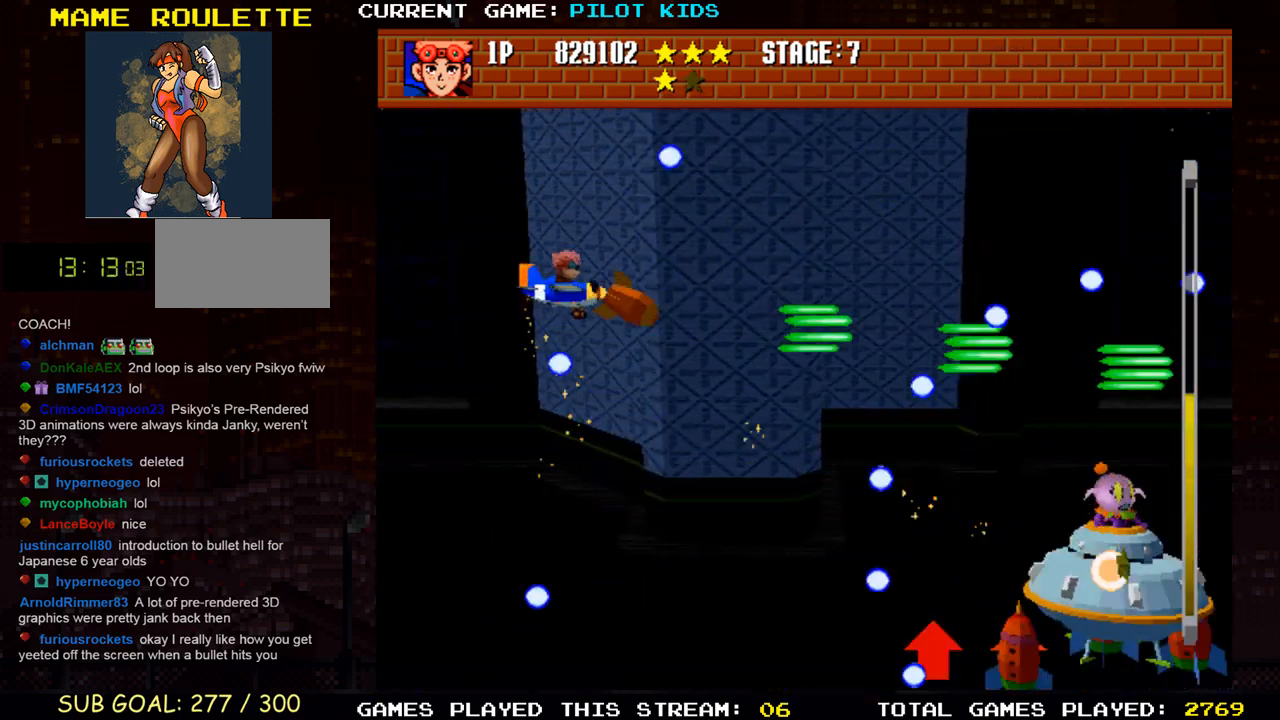
{"buttons": ["SQUARE"], "left_stick": "right", "events": [[17, "TRIANGLE", "up"], [83, "left_stick", "down"], [117, "SQUARE", "up"], [117, "TRIANGLE", "down"], [217, "SQUARE", "down"], [217, "left_stick", "left"], [233, "TRIANGLE", "up"], [283, "left_stick", "up-left"], [333, "SQUARE", "up"], [367, "TRIANGLE", "down"], [433, "SQUARE", "down"], [433, "left_stick", "right"], [467, "TRIANGLE", "up"]]}
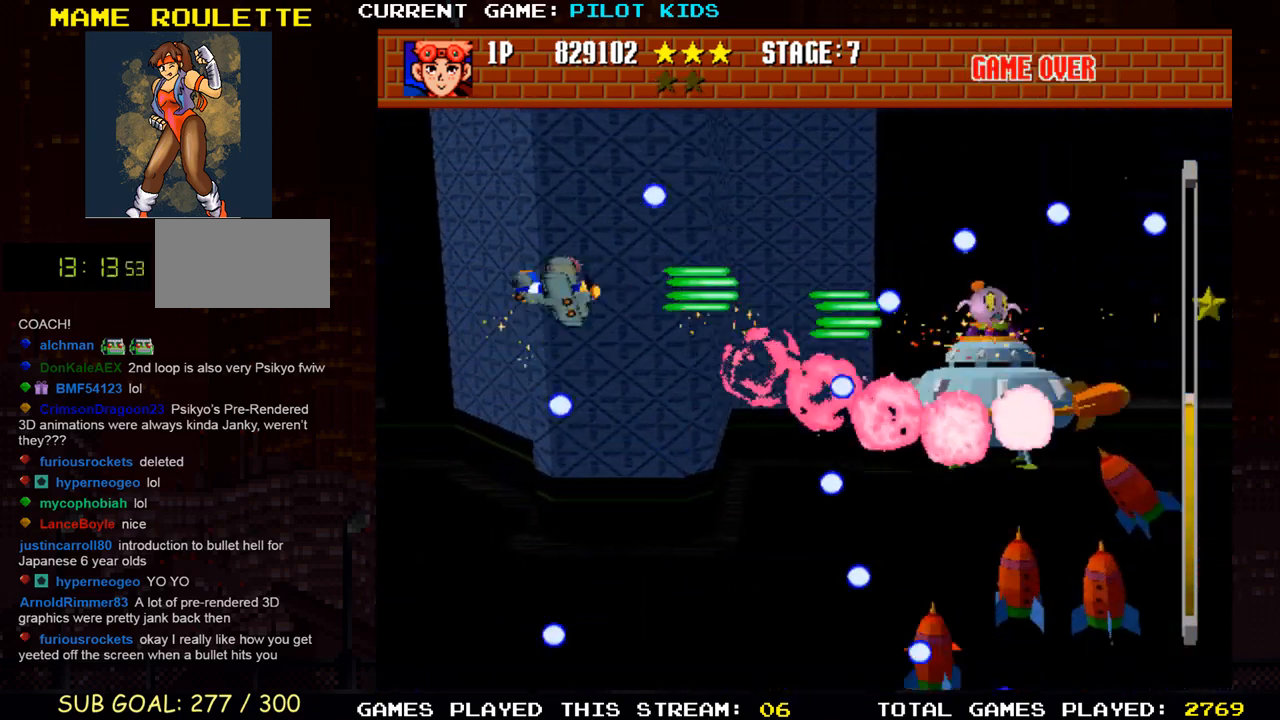
{"buttons": ["TRIANGLE"], "left_stick": "down-left", "events": [[67, "TRIANGLE", "down"], [83, "SQUARE", "up"], [100, "left_stick", "left"], [167, "SQUARE", "down"], [183, "TRIANGLE", "up"], [267, "SQUARE", "up"], [283, "TRIANGLE", "down"], [300, "left_stick", "down-left"], [367, "SQUARE", "down"], [400, "TRIANGLE", "up"], [483, "SQUARE", "up"], [500, "TRIANGLE", "down"]]}
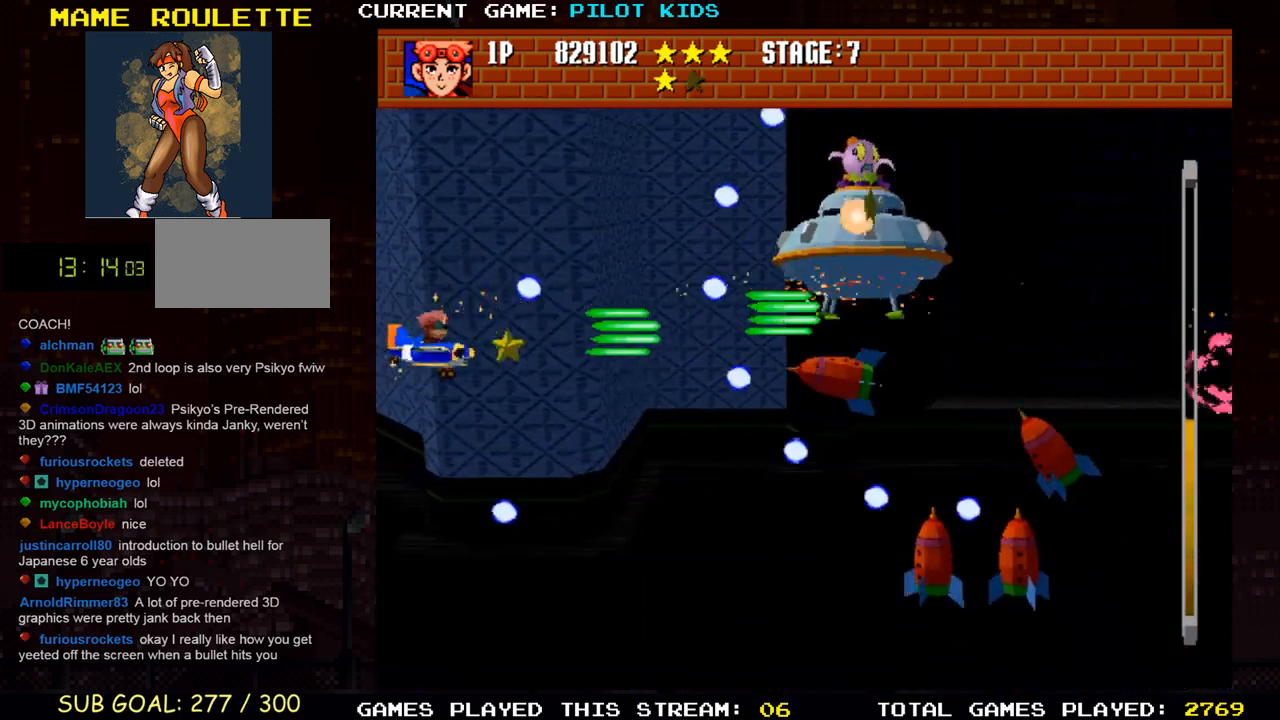
{"buttons": ["TRIANGLE"], "left_stick": "down", "events": [[100, "SQUARE", "down"], [133, "TRIANGLE", "up"], [183, "left_stick", "center"], [200, "SQUARE", "up"], [200, "TRIANGLE", "down"], [317, "SQUARE", "down"], [317, "left_stick", "up"], [333, "TRIANGLE", "up"], [367, "left_stick", "center"], [400, "SQUARE", "up"], [400, "TRIANGLE", "down"], [417, "left_stick", "down"]]}
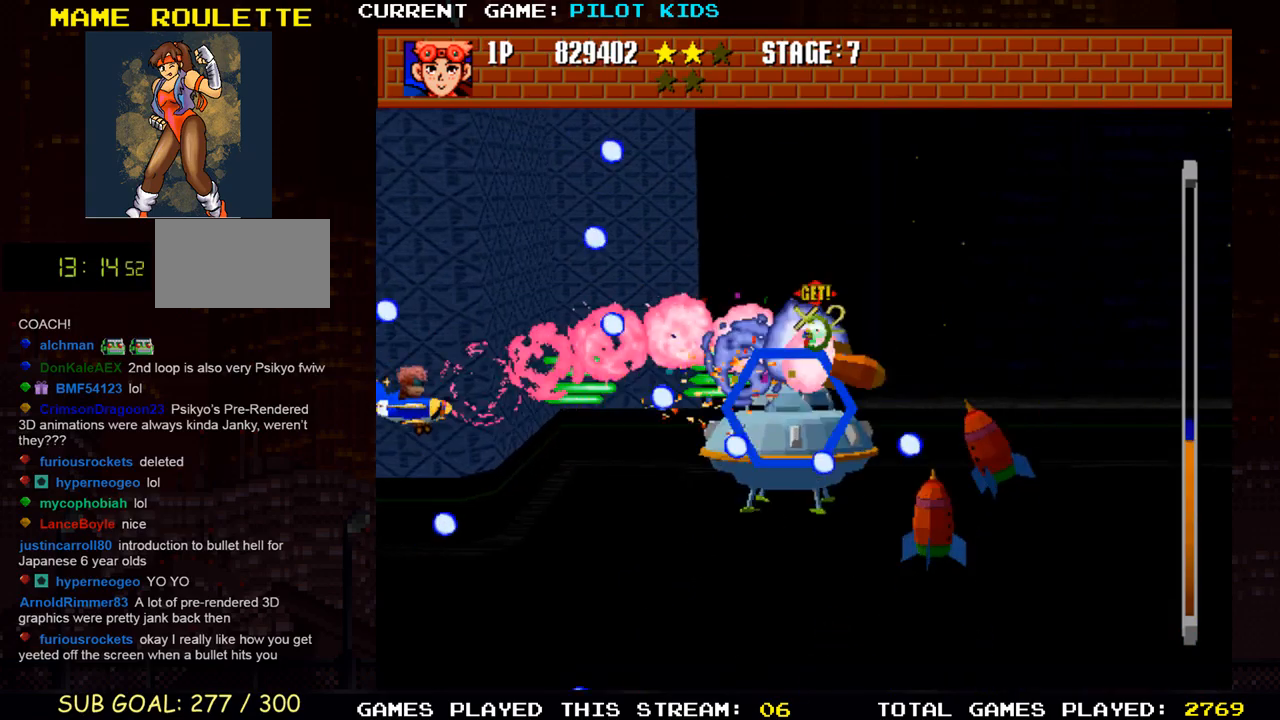
{"buttons": ["SQUARE"], "left_stick": "center", "events": [[17, "SQUARE", "down"], [33, "TRIANGLE", "up"], [100, "SQUARE", "up"], [100, "TRIANGLE", "down"], [100, "left_stick", "center"], [183, "left_stick", "down"], [217, "SQUARE", "down"], [217, "TRIANGLE", "up"], [317, "TRIANGLE", "down"], [333, "SQUARE", "up"], [417, "SQUARE", "down"], [417, "left_stick", "center"], [433, "TRIANGLE", "up"]]}
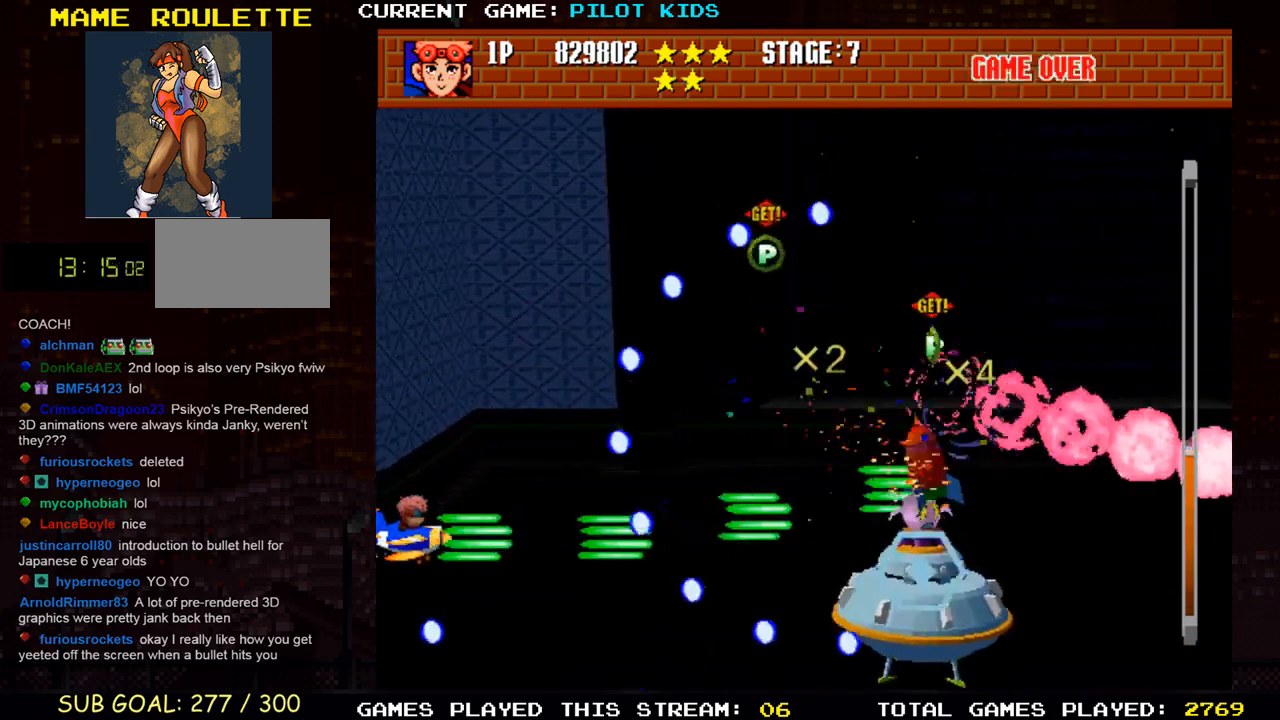
{"buttons": ["TRIANGLE"], "left_stick": "up", "events": [[33, "SQUARE", "up"], [33, "TRIANGLE", "down"], [117, "SQUARE", "down"], [117, "TRIANGLE", "up"], [150, "left_stick", "down"], [233, "SQUARE", "up"], [233, "TRIANGLE", "down"], [300, "left_stick", "center"], [317, "SQUARE", "down"], [333, "TRIANGLE", "up"], [350, "left_stick", "up"], [433, "SQUARE", "up"], [450, "TRIANGLE", "down"]]}
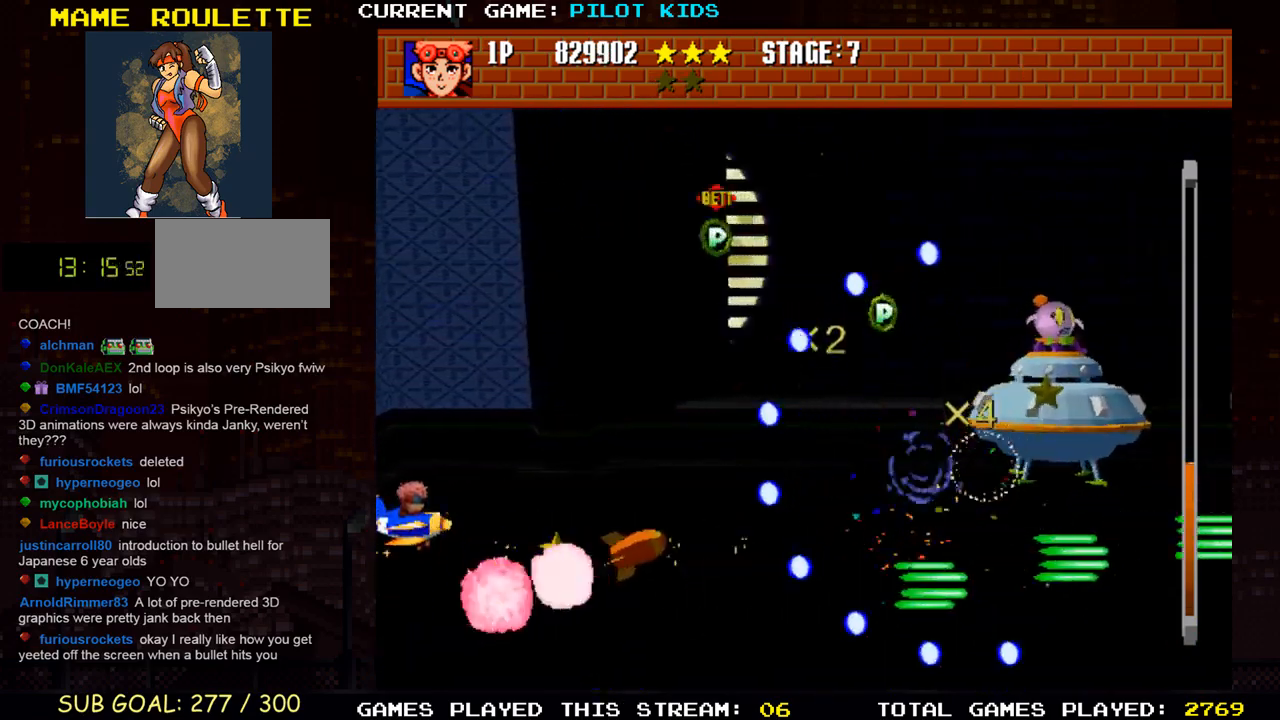
{"buttons": ["SQUARE"], "left_stick": "down", "events": [[50, "SQUARE", "down"], [50, "TRIANGLE", "up"], [167, "SQUARE", "up"], [167, "TRIANGLE", "down"], [267, "SQUARE", "down"], [283, "TRIANGLE", "up"], [317, "left_stick", "center"], [367, "left_stick", "down"], [383, "SQUARE", "up"], [383, "TRIANGLE", "down"], [500, "SQUARE", "down"], [500, "TRIANGLE", "up"]]}
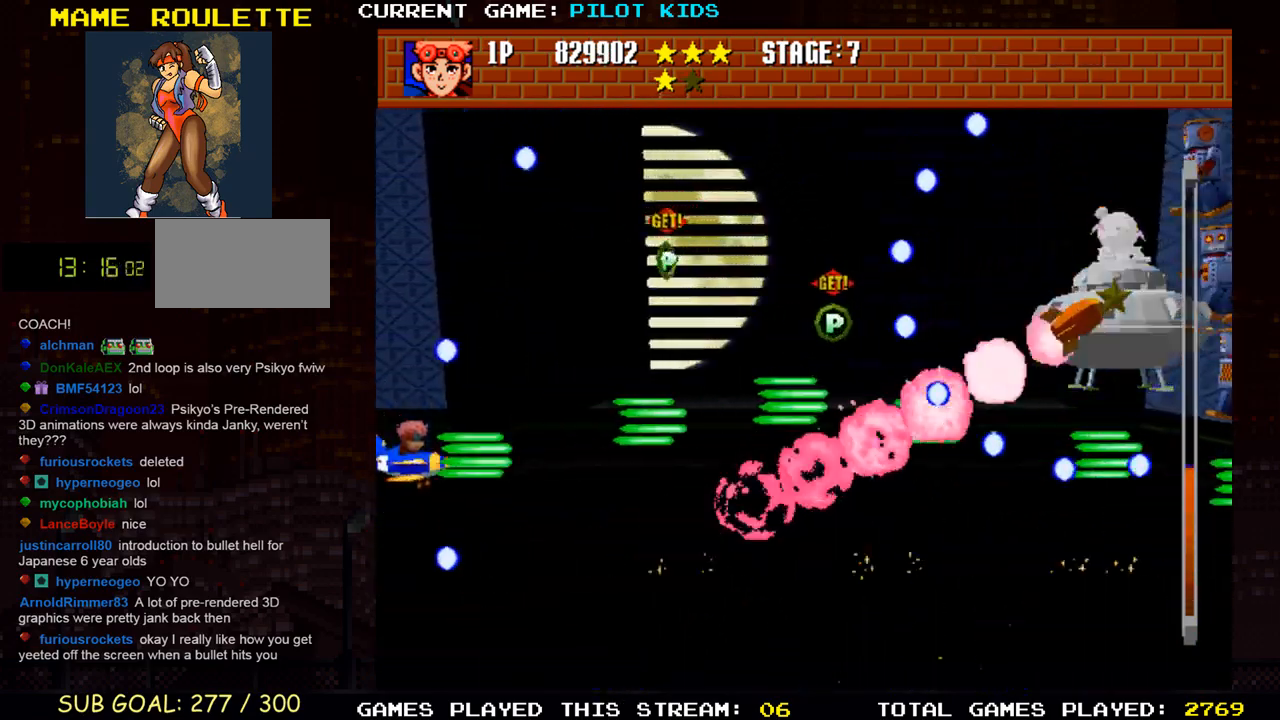
{"buttons": ["TRIANGLE"], "left_stick": "right", "events": [[33, "left_stick", "right"], [117, "TRIANGLE", "down"], [117, "left_stick", "up"], [133, "SQUARE", "up"], [217, "SQUARE", "down"], [217, "TRIANGLE", "up"], [300, "TRIANGLE", "down"], [317, "SQUARE", "up"], [383, "TRIANGLE", "up"], [400, "SQUARE", "down"], [483, "TRIANGLE", "down"], [500, "SQUARE", "up"], [500, "left_stick", "right"]]}
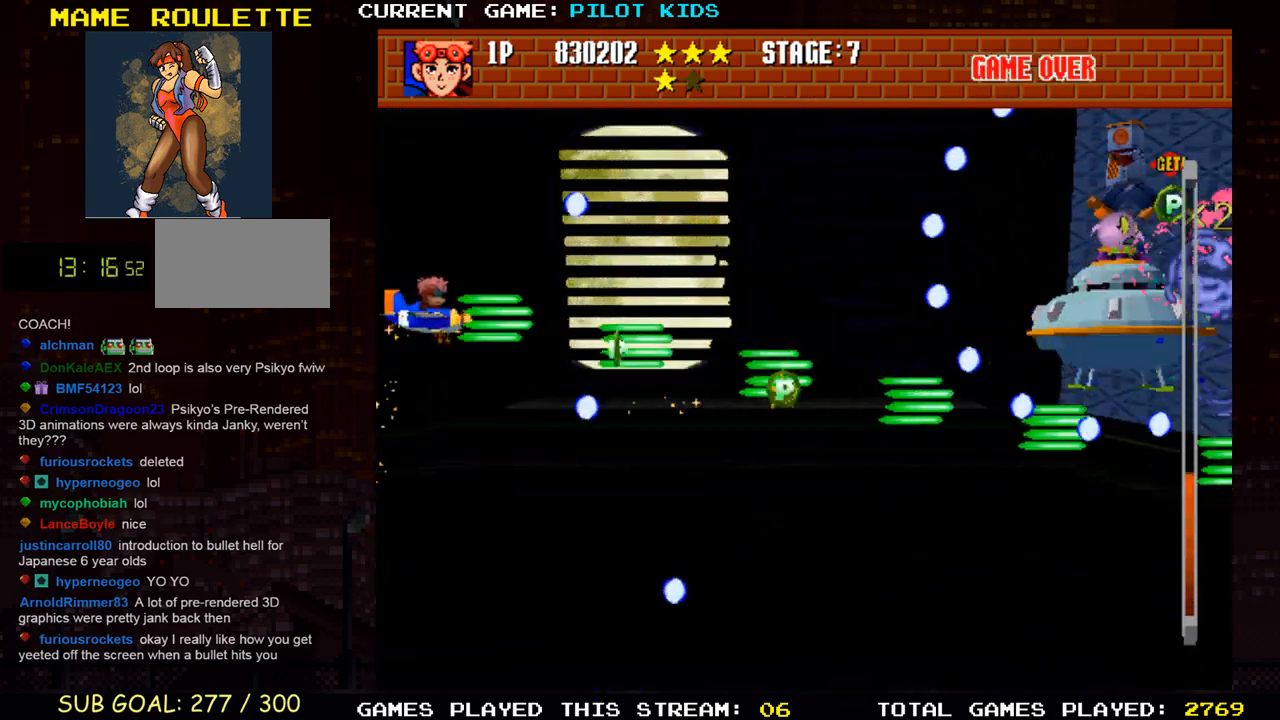
{"buttons": ["SQUARE", "TRIANGLE"], "left_stick": "down-left", "events": [[83, "SQUARE", "down"], [100, "TRIANGLE", "up"], [167, "left_stick", "down"], [183, "TRIANGLE", "down"], [200, "SQUARE", "up"], [233, "left_stick", "down-left"], [283, "SQUARE", "down"], [283, "TRIANGLE", "up"], [383, "TRIANGLE", "down"], [400, "SQUARE", "up"], [500, "SQUARE", "down"]]}
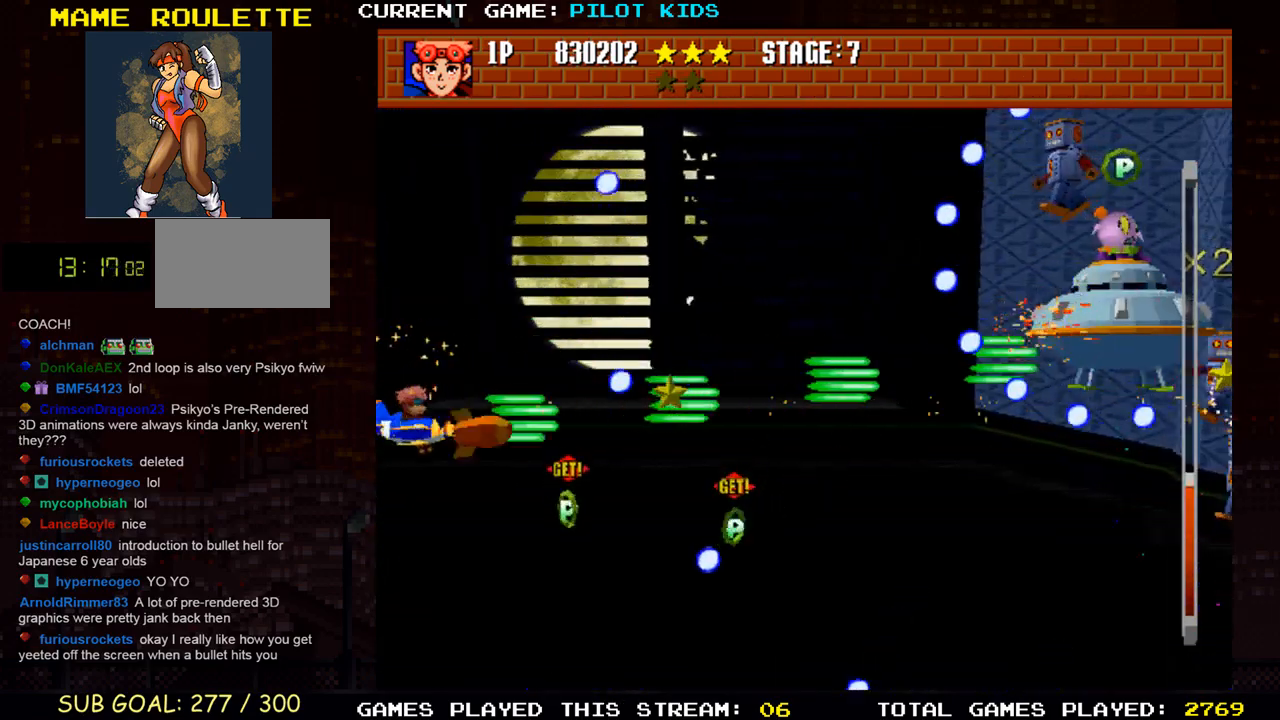
{"buttons": ["SQUARE"], "left_stick": "up", "events": [[17, "TRIANGLE", "up"], [83, "left_stick", "down-right"], [100, "SQUARE", "up"], [117, "TRIANGLE", "down"], [217, "SQUARE", "down"], [233, "TRIANGLE", "up"], [317, "left_stick", "up"], [333, "SQUARE", "up"], [333, "TRIANGLE", "down"], [433, "SQUARE", "down"], [450, "TRIANGLE", "up"]]}
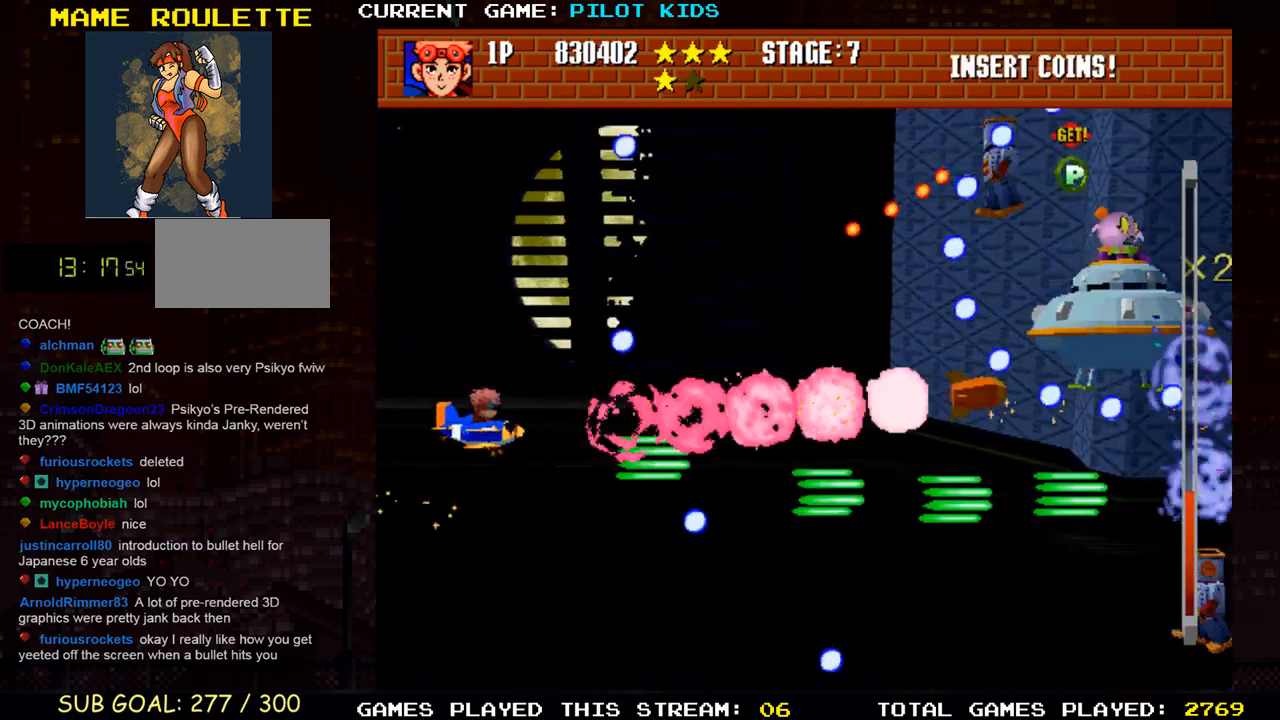
{"buttons": ["TRIANGLE"], "left_stick": "up-left", "events": [[17, "left_stick", "right"], [50, "SQUARE", "up"], [50, "TRIANGLE", "down"], [150, "SQUARE", "down"], [167, "TRIANGLE", "up"], [167, "left_stick", "center"], [217, "left_stick", "left"], [267, "SQUARE", "up"], [283, "TRIANGLE", "down"], [367, "SQUARE", "down"], [383, "TRIANGLE", "up"], [467, "left_stick", "up-left"], [483, "SQUARE", "up"], [500, "TRIANGLE", "down"]]}
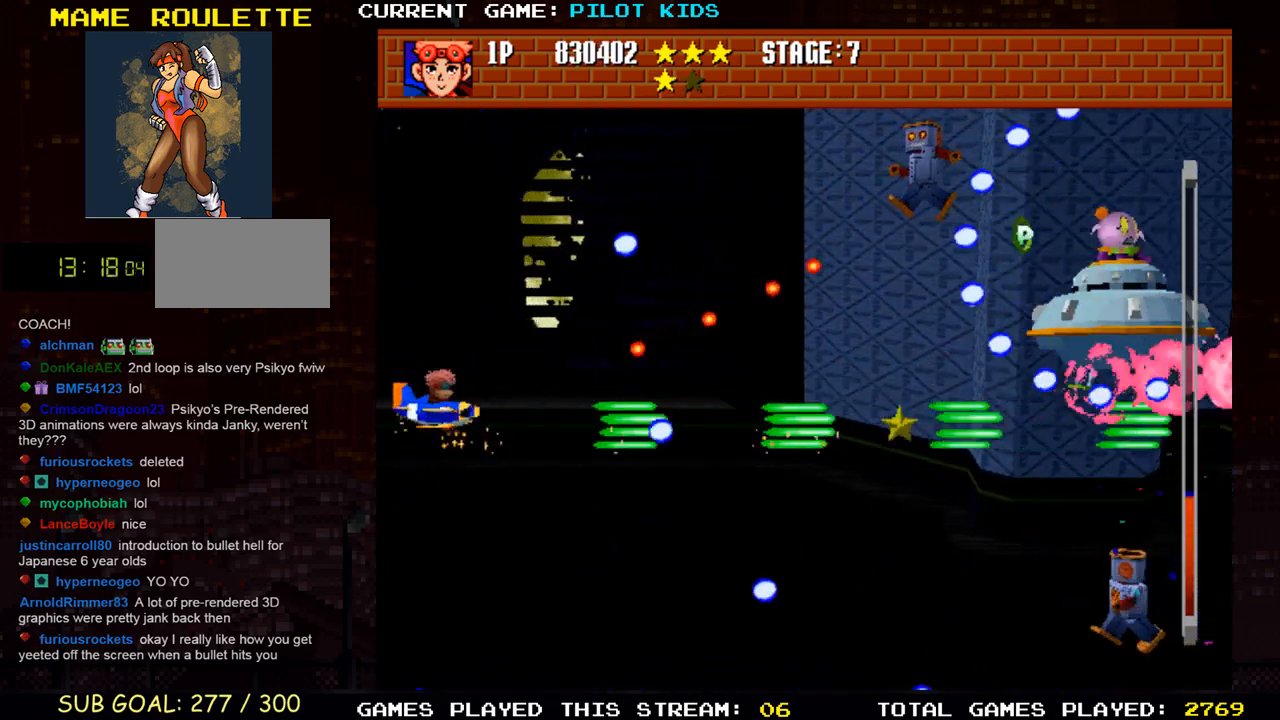
{"buttons": ["TRIANGLE"], "left_stick": "center", "events": [[67, "left_stick", "up"], [117, "SQUARE", "down"], [133, "TRIANGLE", "up"], [217, "left_stick", "center"], [233, "SQUARE", "up"], [233, "TRIANGLE", "down"], [333, "SQUARE", "down"], [350, "TRIANGLE", "up"], [433, "SQUARE", "up"], [450, "TRIANGLE", "down"]]}
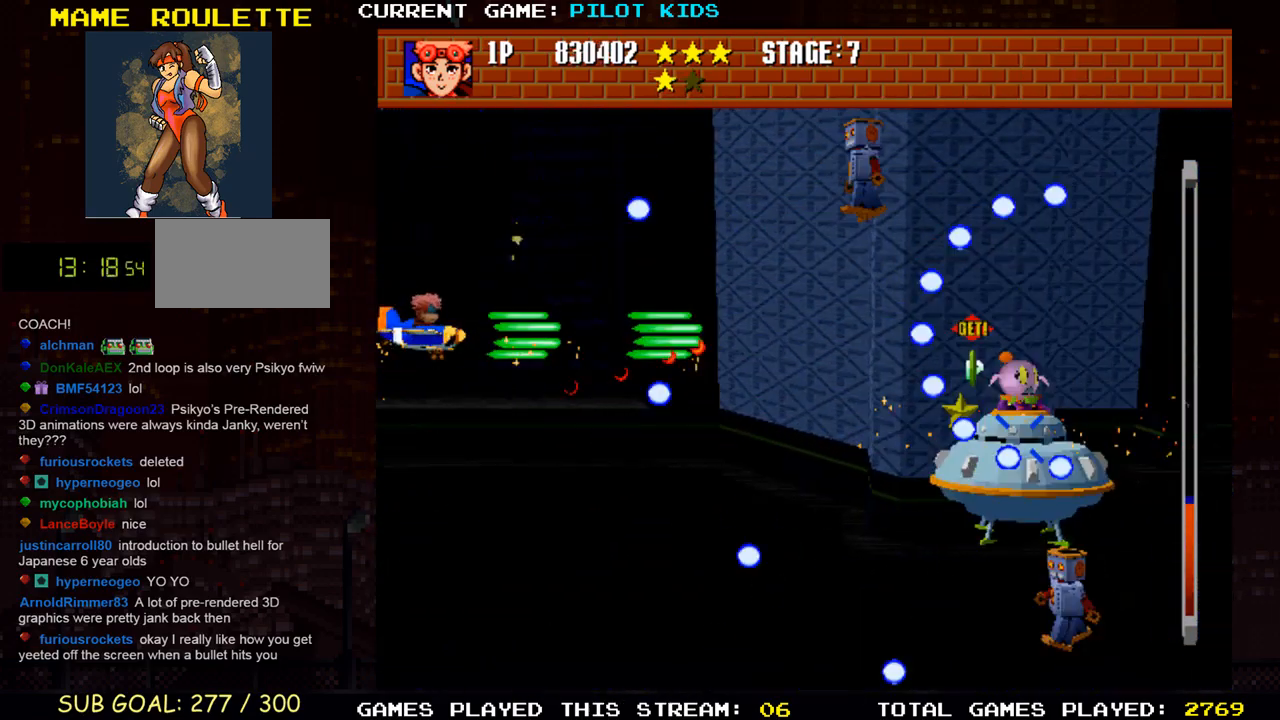
{"buttons": ["TRIANGLE"], "left_stick": "down", "events": [[67, "SQUARE", "down"], [67, "left_stick", "up"], [83, "TRIANGLE", "up"], [183, "SQUARE", "up"], [183, "TRIANGLE", "down"], [183, "left_stick", "center"], [283, "SQUARE", "down"], [300, "TRIANGLE", "up"], [367, "left_stick", "down"], [400, "SQUARE", "up"], [417, "TRIANGLE", "down"]]}
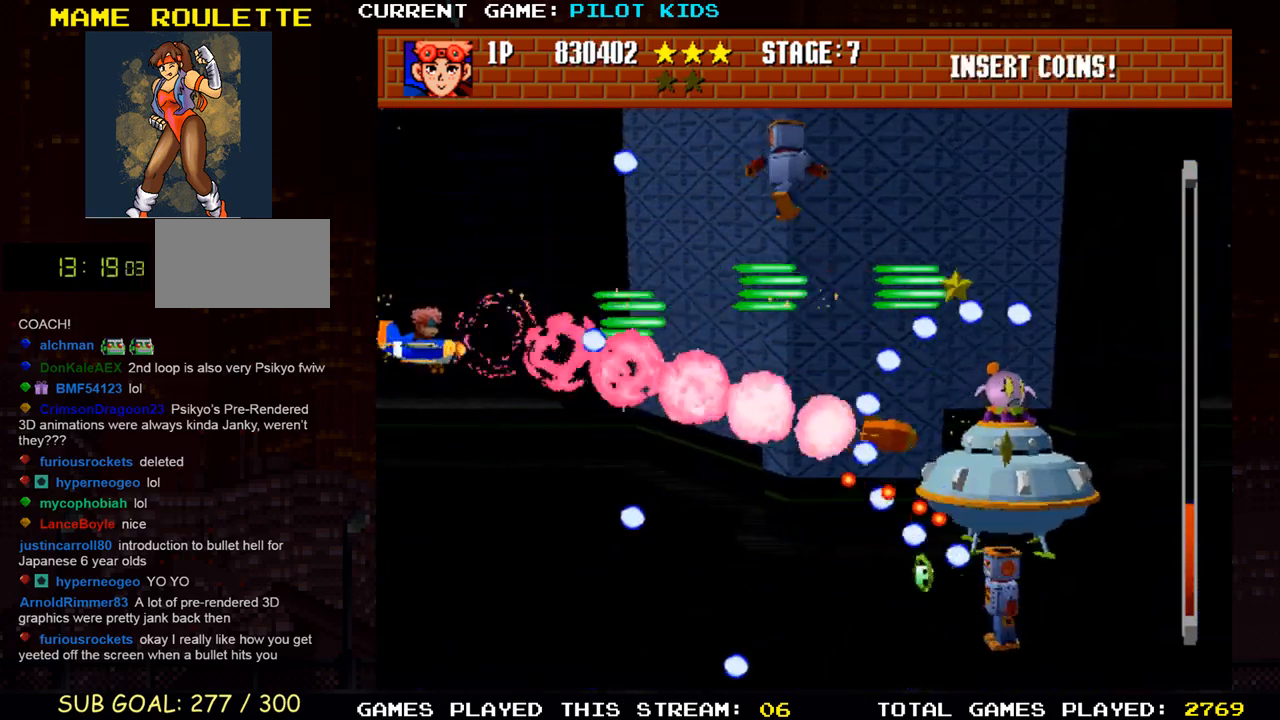
{"buttons": ["SQUARE"], "left_stick": "center", "events": [[17, "SQUARE", "down"], [33, "TRIANGLE", "up"], [117, "SQUARE", "up"], [133, "TRIANGLE", "down"], [233, "SQUARE", "down"], [250, "TRIANGLE", "up"], [317, "left_stick", "center"], [350, "SQUARE", "up"], [367, "TRIANGLE", "down"], [467, "SQUARE", "down"], [500, "TRIANGLE", "up"]]}
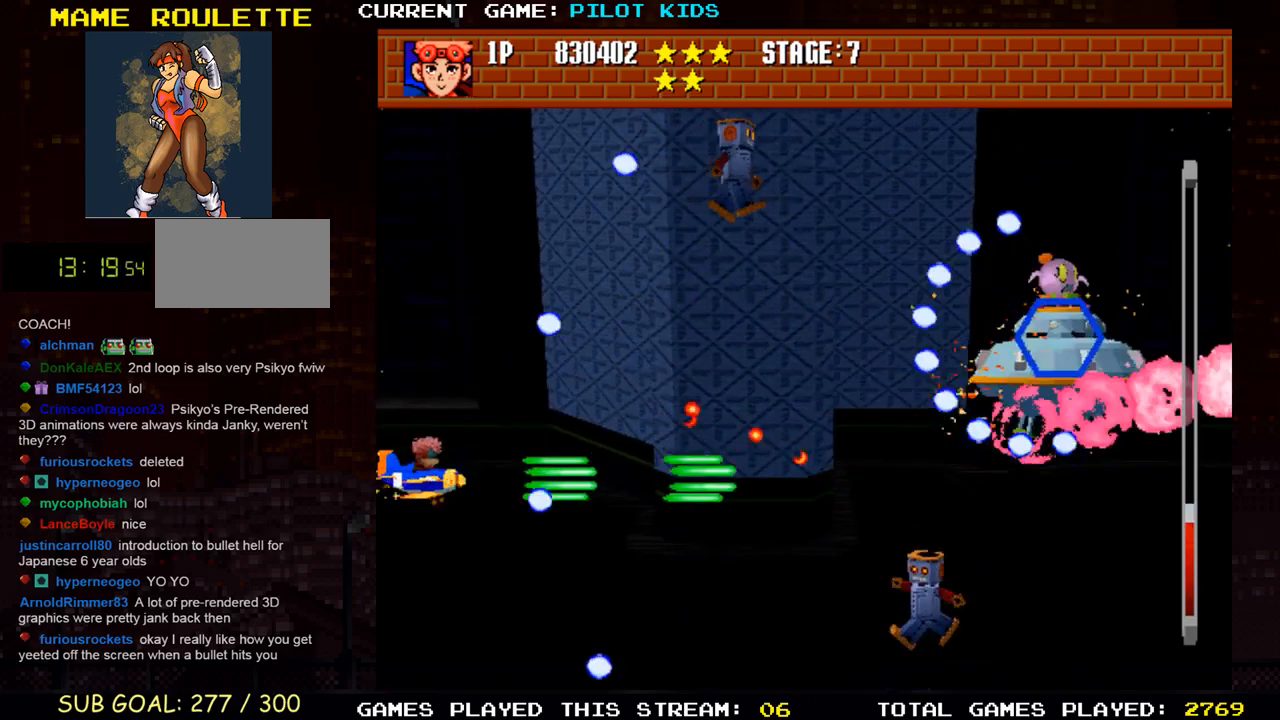
{"buttons": [], "left_stick": "down", "events": [[83, "SQUARE", "up"], [100, "TRIANGLE", "down"], [200, "SQUARE", "down"], [200, "TRIANGLE", "up"], [300, "SQUARE", "up"], [317, "TRIANGLE", "down"], [333, "left_stick", "down"], [400, "SQUARE", "down"], [433, "TRIANGLE", "up"], [500, "SQUARE", "up"]]}
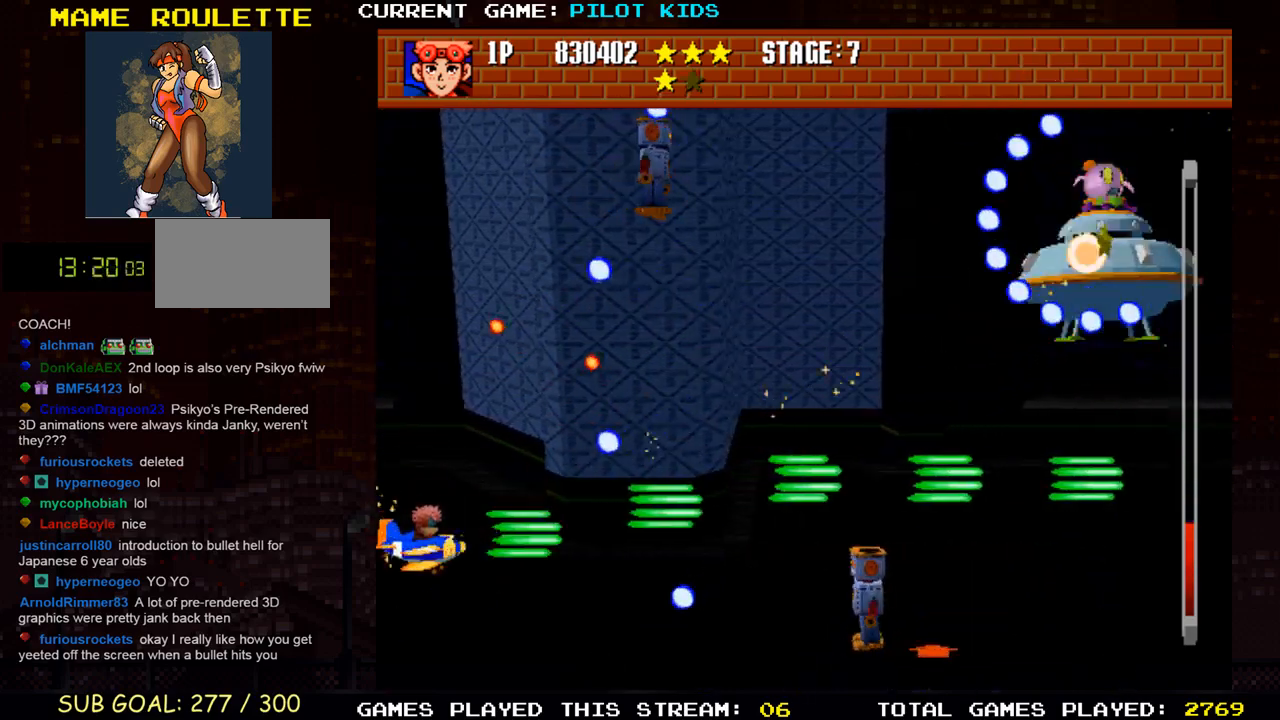
{"buttons": ["TRIANGLE"], "left_stick": "left", "events": [[17, "TRIANGLE", "down"], [17, "left_stick", "down-right"], [100, "SQUARE", "down"], [117, "TRIANGLE", "up"], [217, "SQUARE", "up"], [217, "TRIANGLE", "down"], [317, "SQUARE", "down"], [333, "TRIANGLE", "up"], [350, "left_stick", "center"], [433, "SQUARE", "up"], [433, "TRIANGLE", "down"], [450, "left_stick", "left"]]}
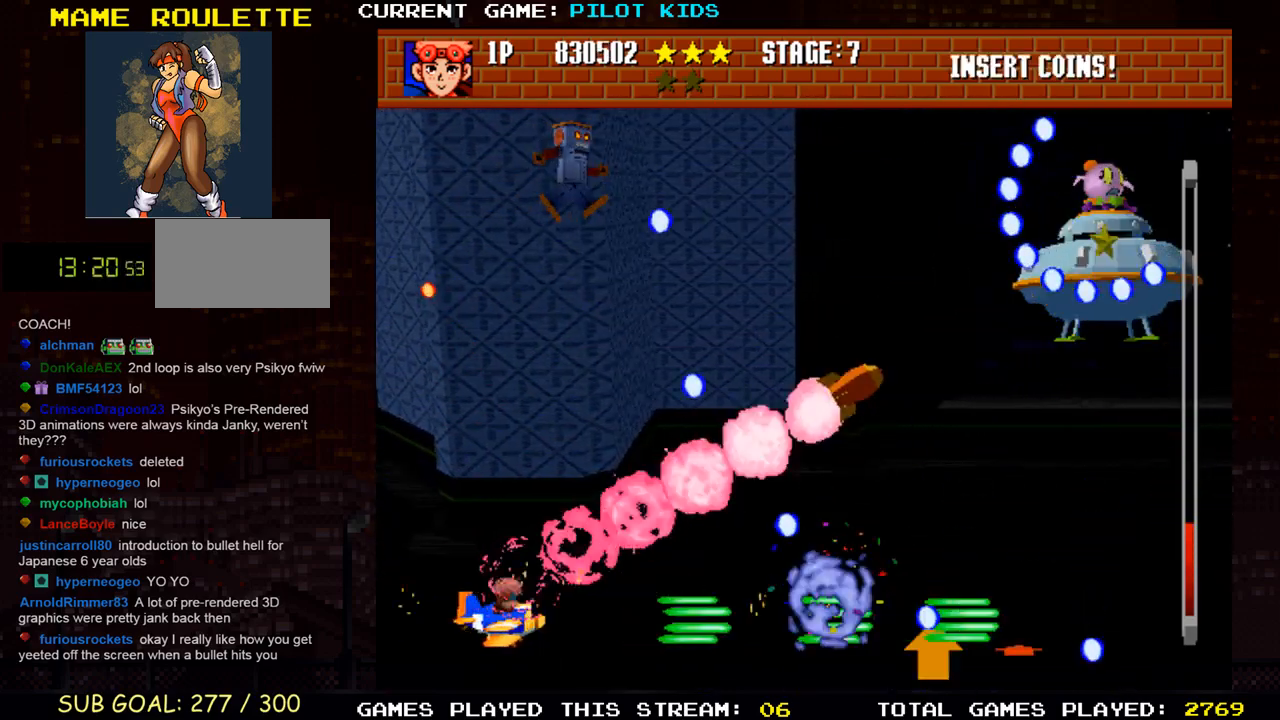
{"buttons": ["TRIANGLE"], "left_stick": "up-left", "events": [[50, "SQUARE", "down"], [50, "left_stick", "center"], [67, "TRIANGLE", "up"], [183, "SQUARE", "up"], [183, "TRIANGLE", "down"], [233, "left_stick", "right"], [283, "SQUARE", "down"], [300, "TRIANGLE", "up"], [350, "SQUARE", "up"], [350, "left_stick", "up"], [400, "TRIANGLE", "down"], [500, "left_stick", "up-left"]]}
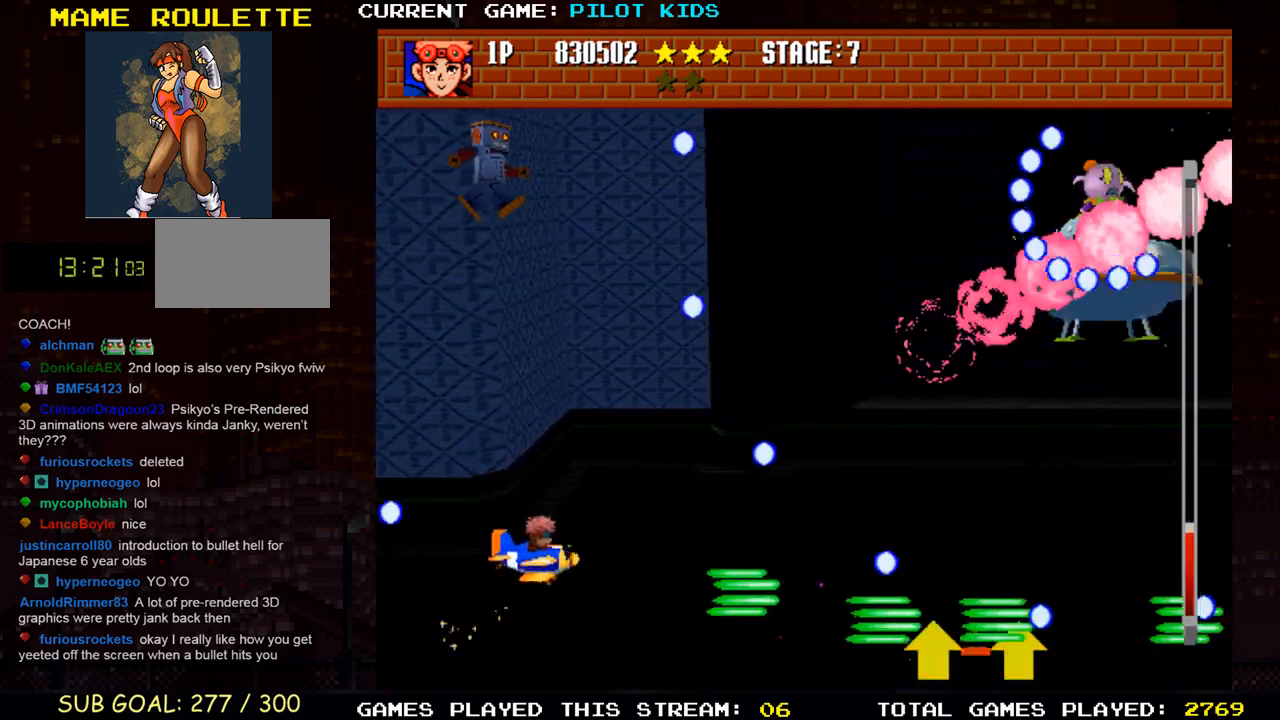
{"buttons": ["SQUARE"], "left_stick": "up", "events": [[17, "SQUARE", "down"], [33, "TRIANGLE", "up"], [83, "SQUARE", "up"], [133, "TRIANGLE", "down"], [217, "left_stick", "center"], [233, "SQUARE", "down"], [250, "TRIANGLE", "up"], [267, "left_stick", "right"], [333, "SQUARE", "up"], [367, "TRIANGLE", "down"], [383, "left_stick", "up"], [467, "SQUARE", "down"], [483, "TRIANGLE", "up"]]}